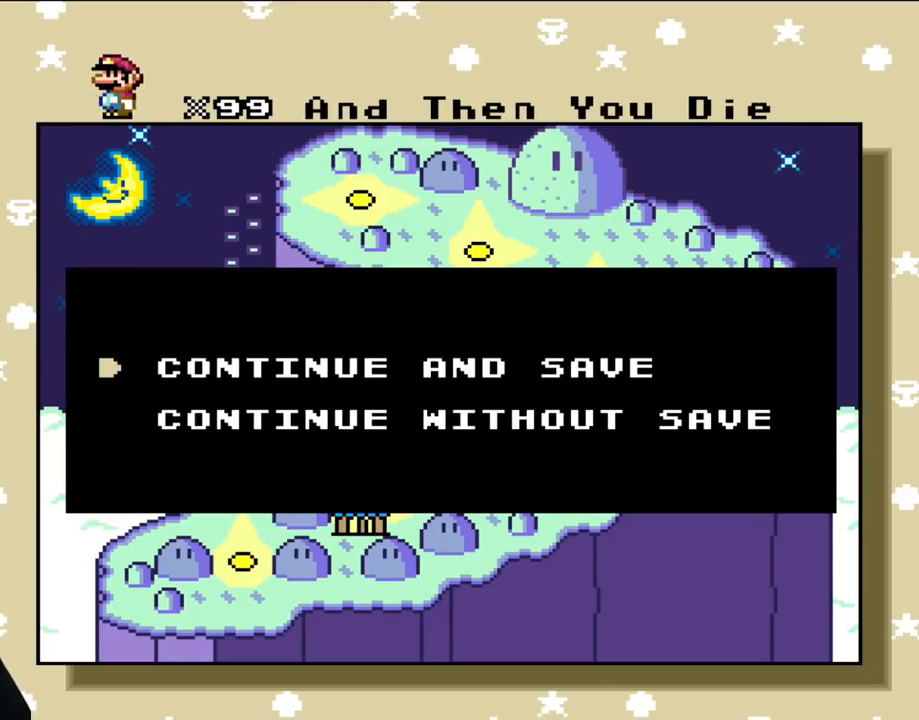
Gameplay with a controller (Nintendo layout); each line is a JSON object with the inputs held at the frame after it. "events" lists button and stick changes between this image and that frame as [ms after this image, input, new state], when the widget could be followed in between. Not read: L3 R3.
{"buttons": [], "events": [[183, "A", "down"], [317, "A", "up"]]}
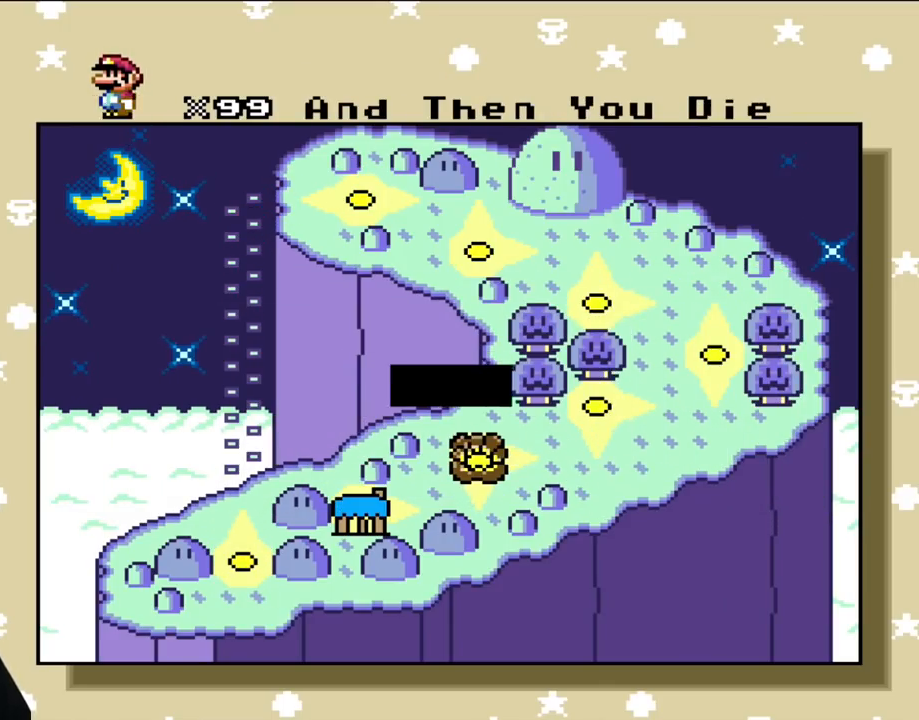
{"buttons": [], "events": []}
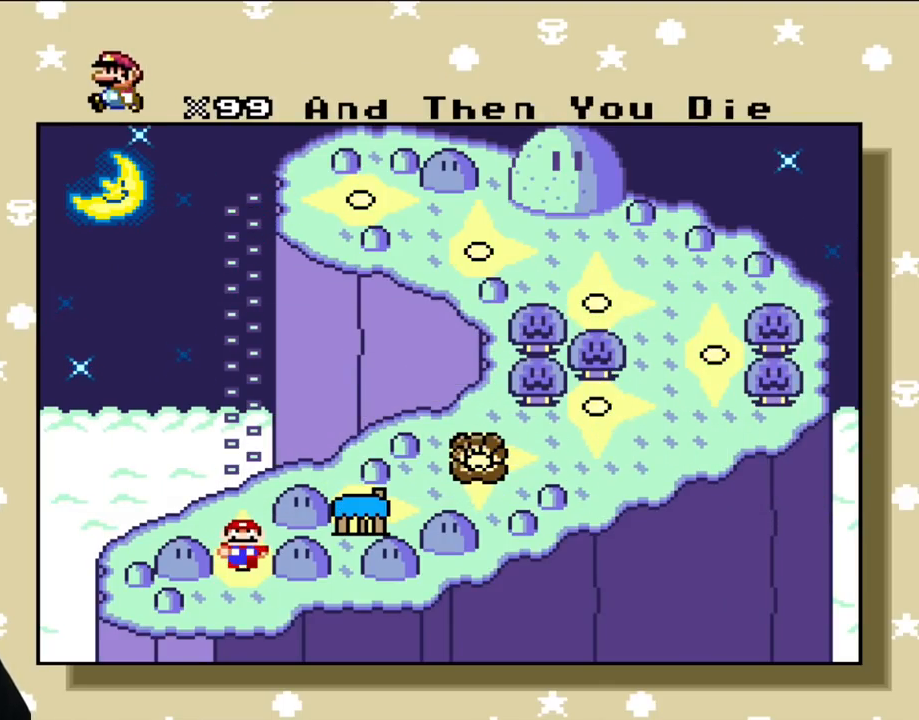
{"buttons": [], "events": []}
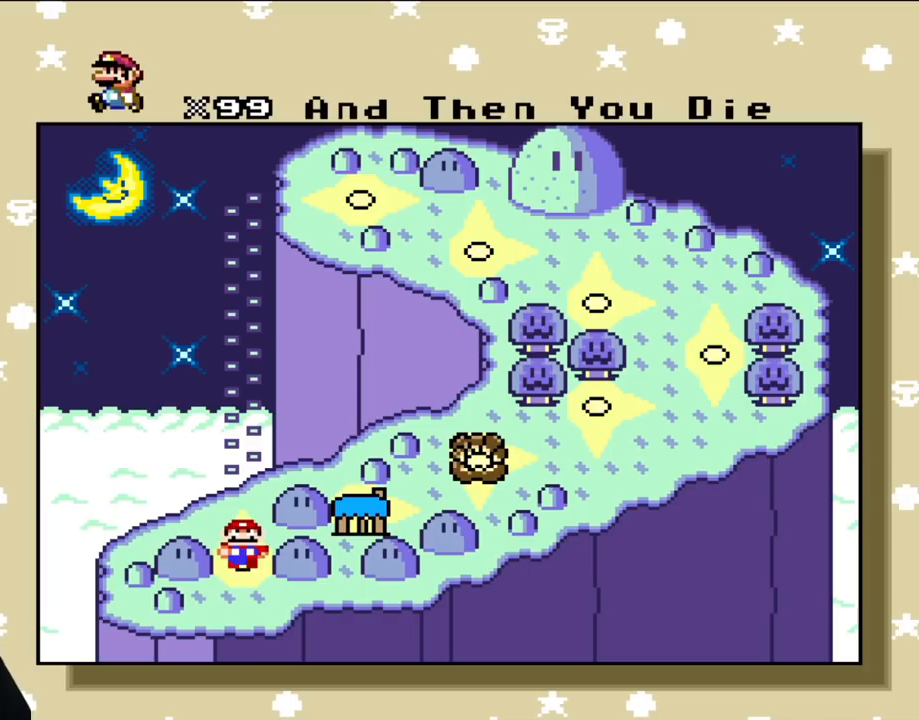
{"buttons": [], "events": []}
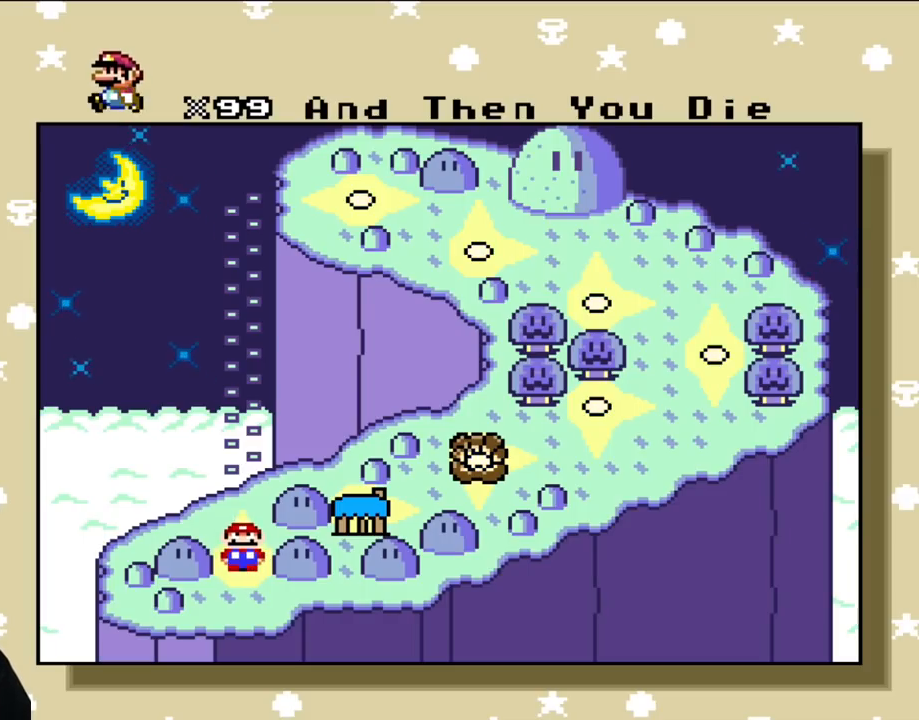
{"buttons": [], "events": []}
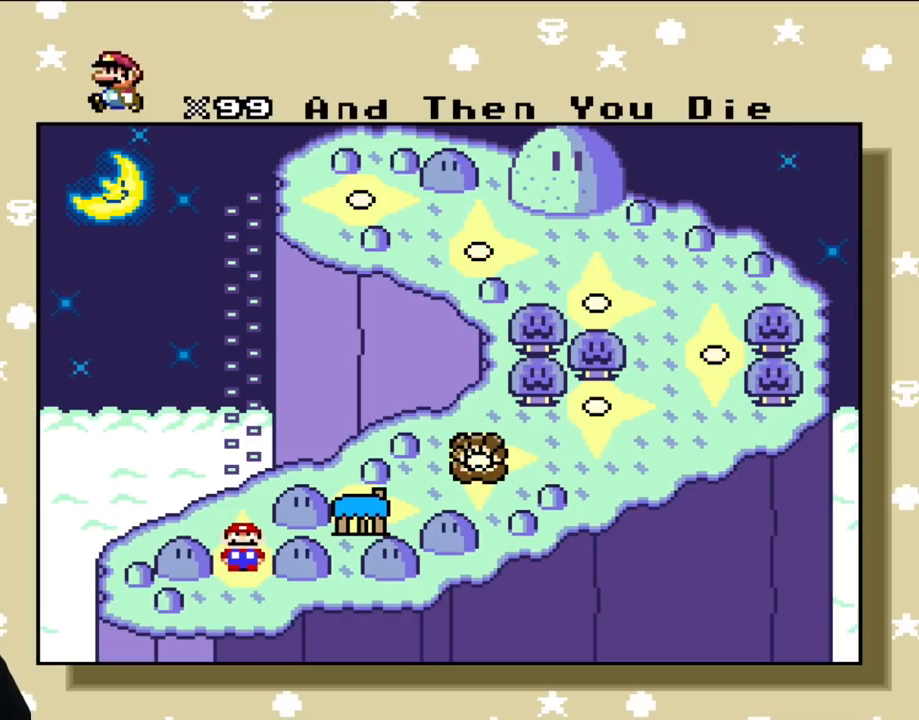
{"buttons": [], "events": []}
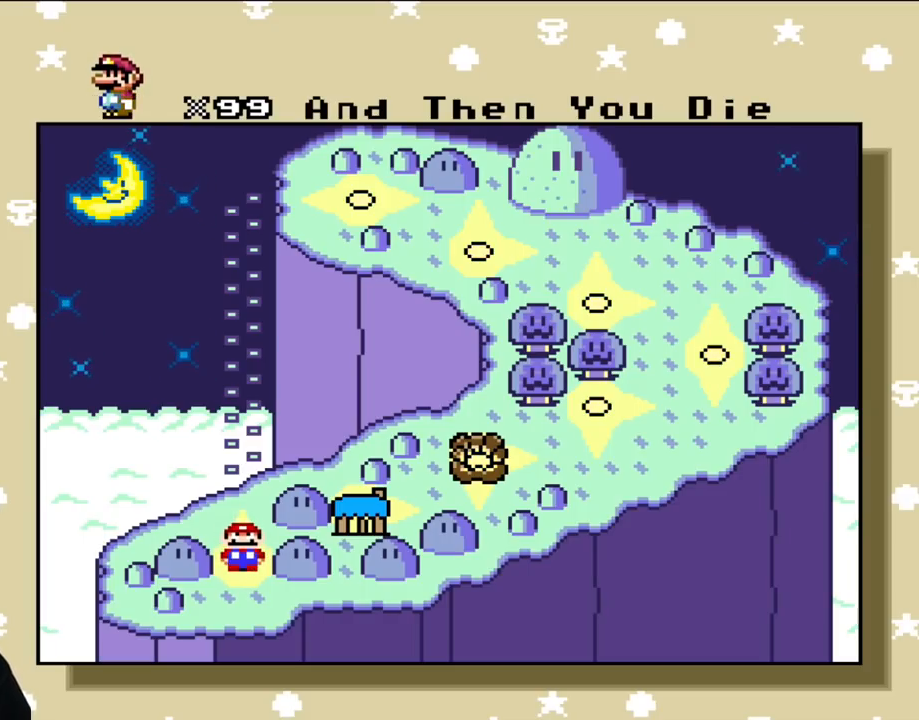
{"buttons": [], "events": []}
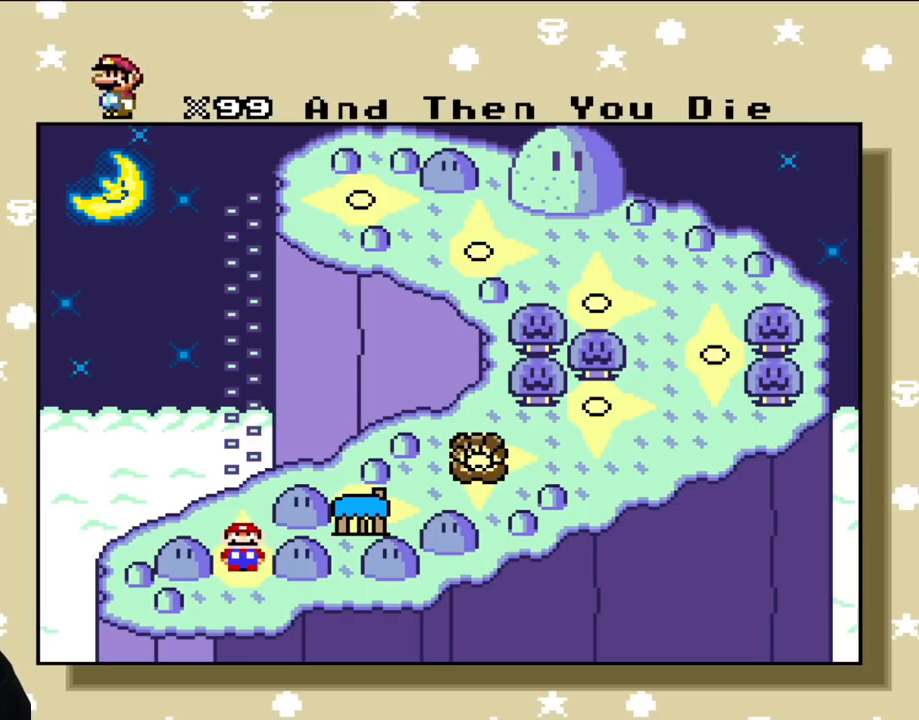
{"buttons": [], "events": []}
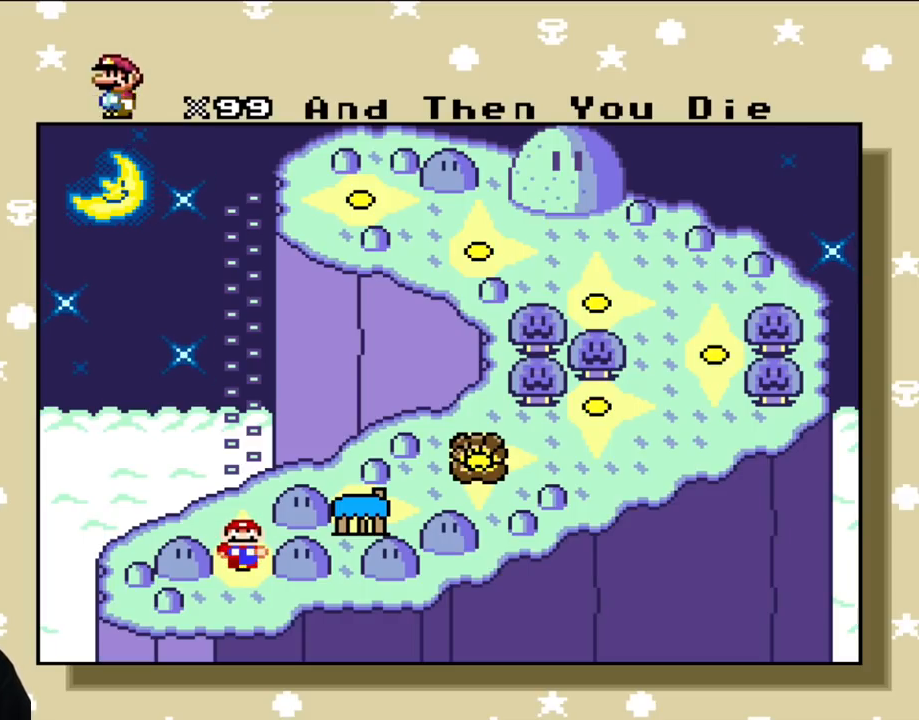
{"buttons": [], "events": []}
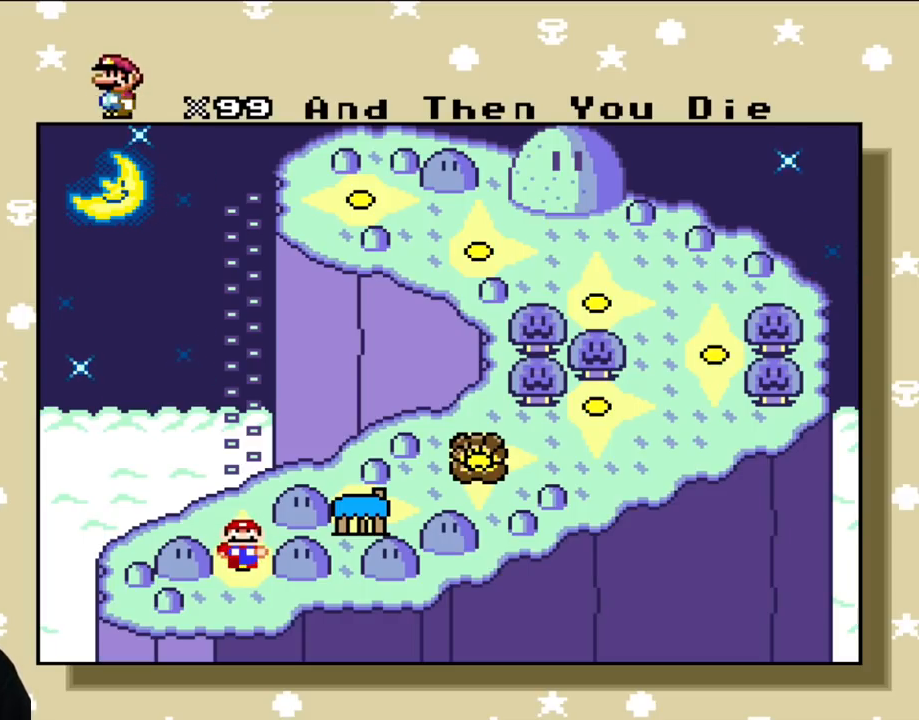
{"buttons": [], "events": []}
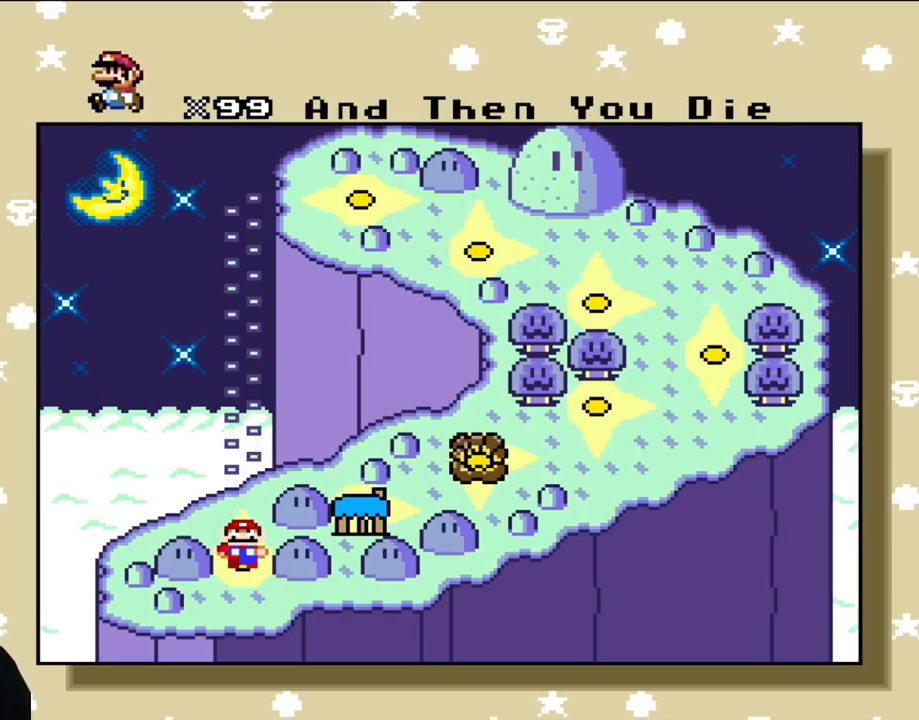
{"buttons": [], "events": []}
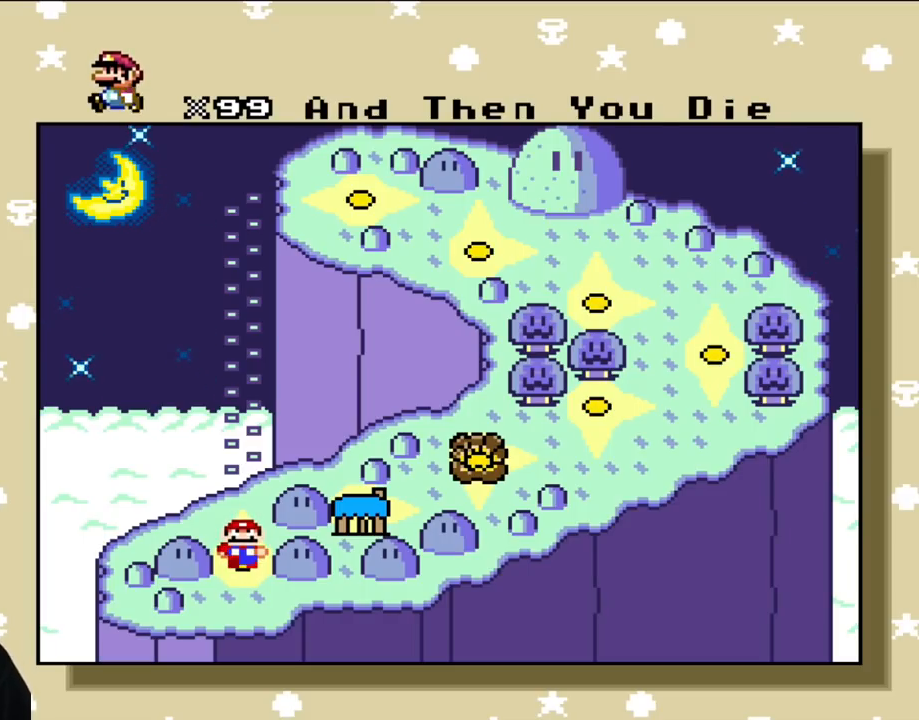
{"buttons": ["DPAD_RIGHT"], "events": [[300, "DPAD_RIGHT", "down"]]}
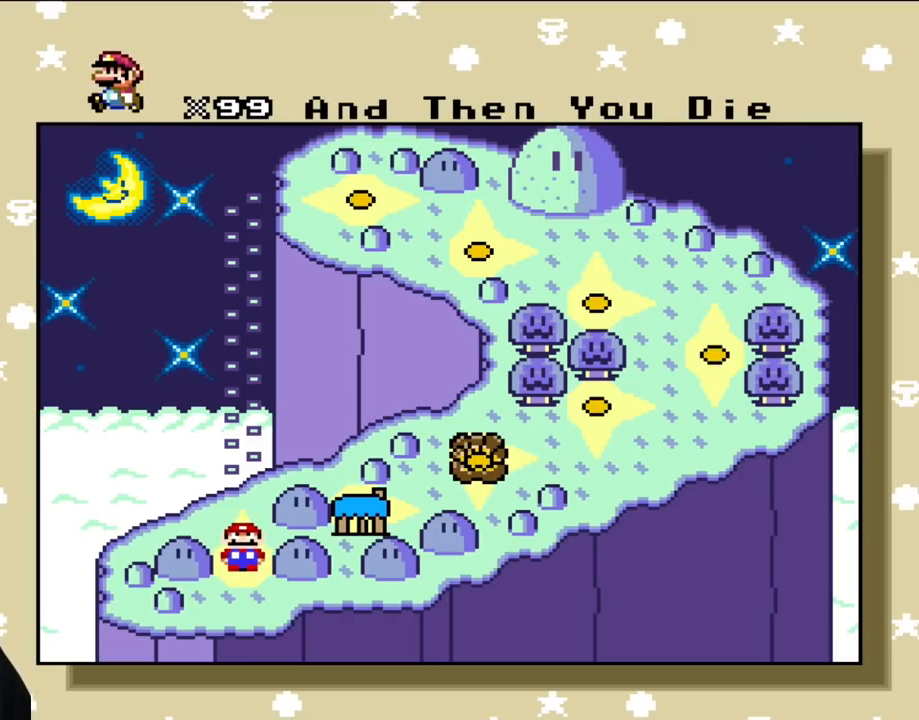
{"buttons": ["DPAD_RIGHT"], "events": [[33, "DPAD_RIGHT", "up"], [317, "DPAD_RIGHT", "down"]]}
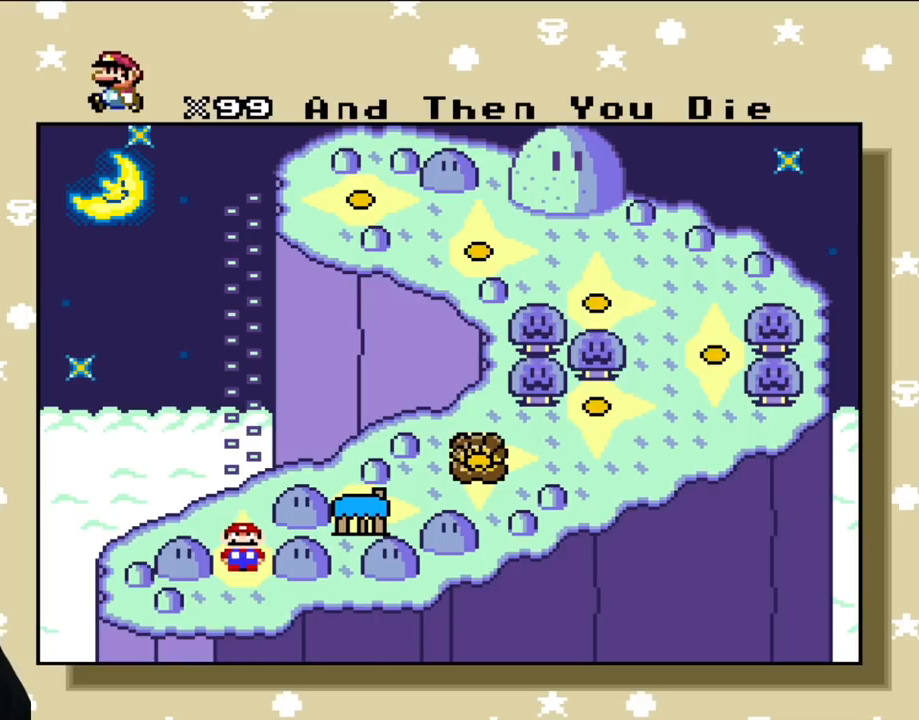
{"buttons": [], "events": [[33, "DPAD_RIGHT", "up"], [167, "DPAD_DOWN", "down"], [417, "DPAD_DOWN", "up"]]}
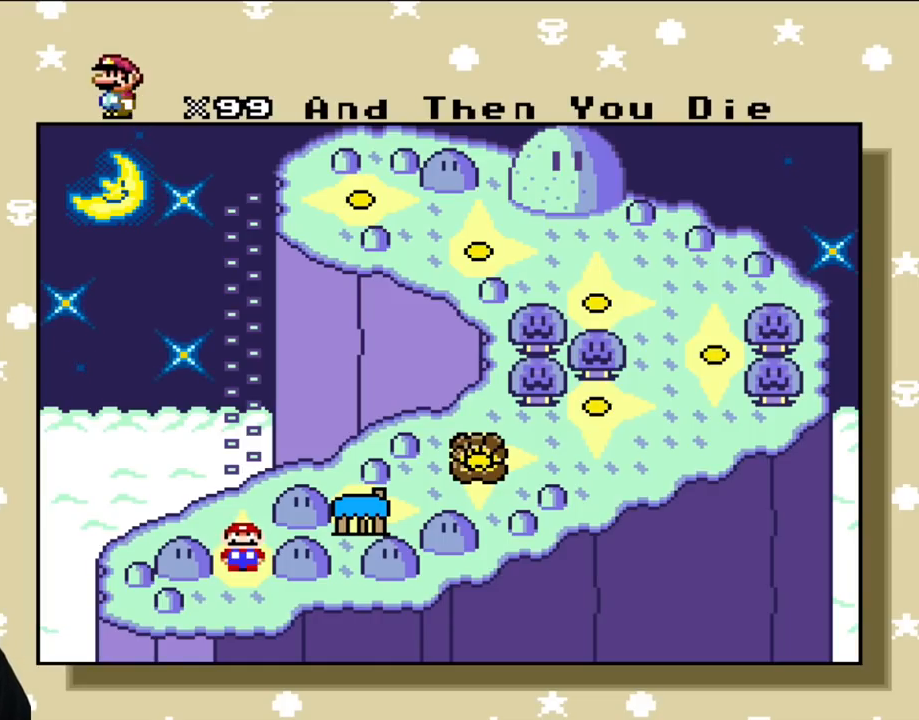
{"buttons": [], "events": [[200, "DPAD_RIGHT", "down"], [267, "DPAD_DOWN", "down"], [417, "DPAD_DOWN", "up"], [417, "DPAD_RIGHT", "up"]]}